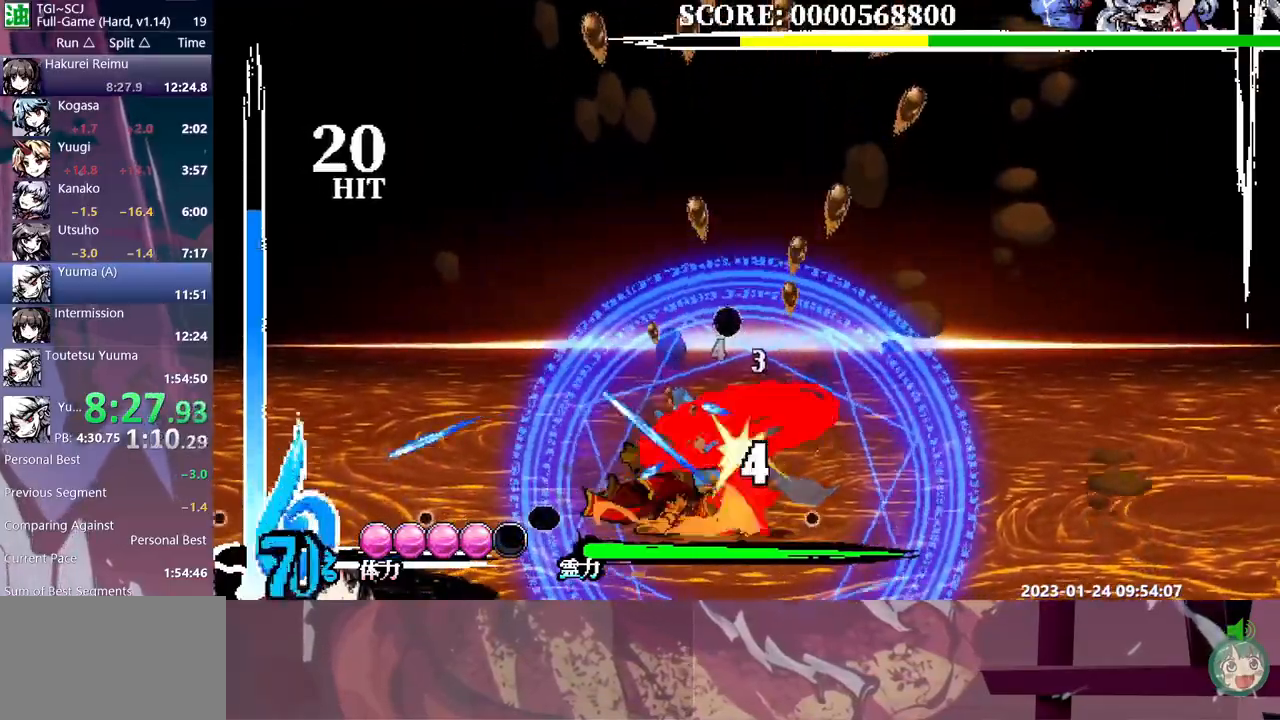
Gameplay with a controller (Xbox layout); each line is a JSON object with the inputs held at the frame after it. "events" lists button and stick changes between this image and that frame as [ms after this image, input, new state], when the widget could be followed in between. Not read: B L1 L2 L3 R1 R2 R3 Y.
{"buttons": ["DPAD_LEFT"], "events": [[67, "DPAD_RIGHT", "up"], [150, "DPAD_LEFT", "down"]]}
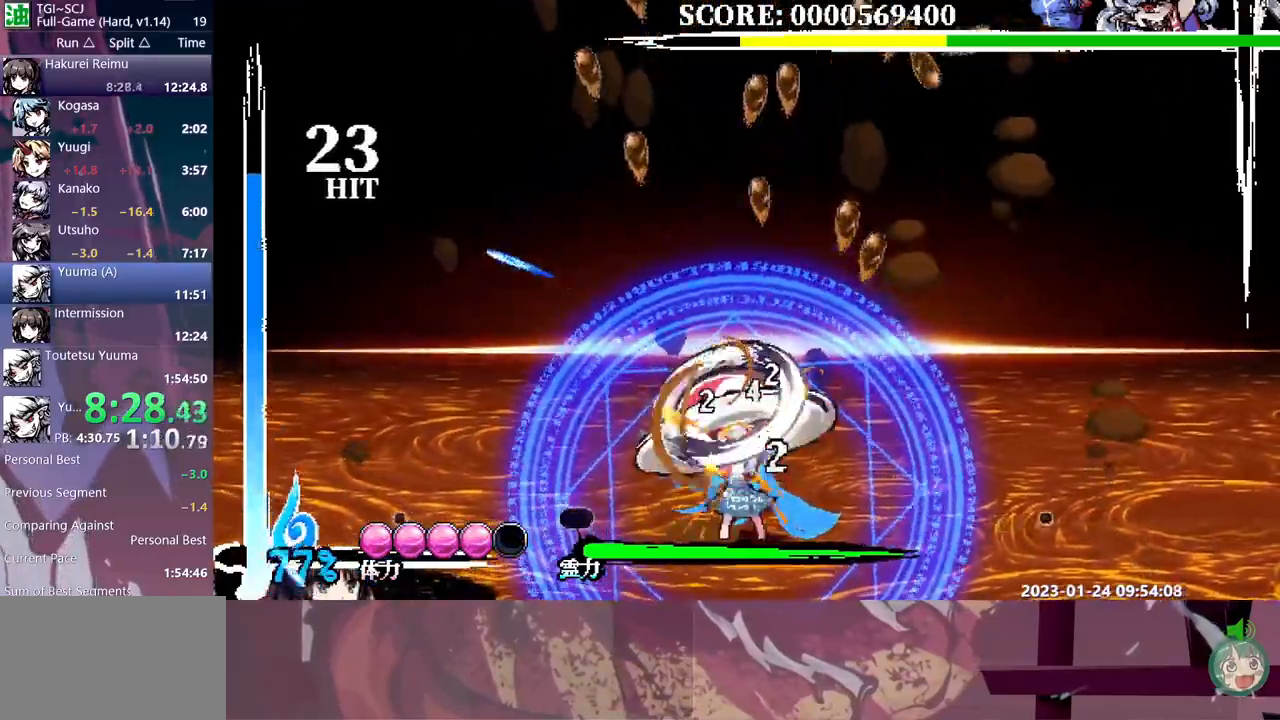
{"buttons": ["DPAD_LEFT"], "events": []}
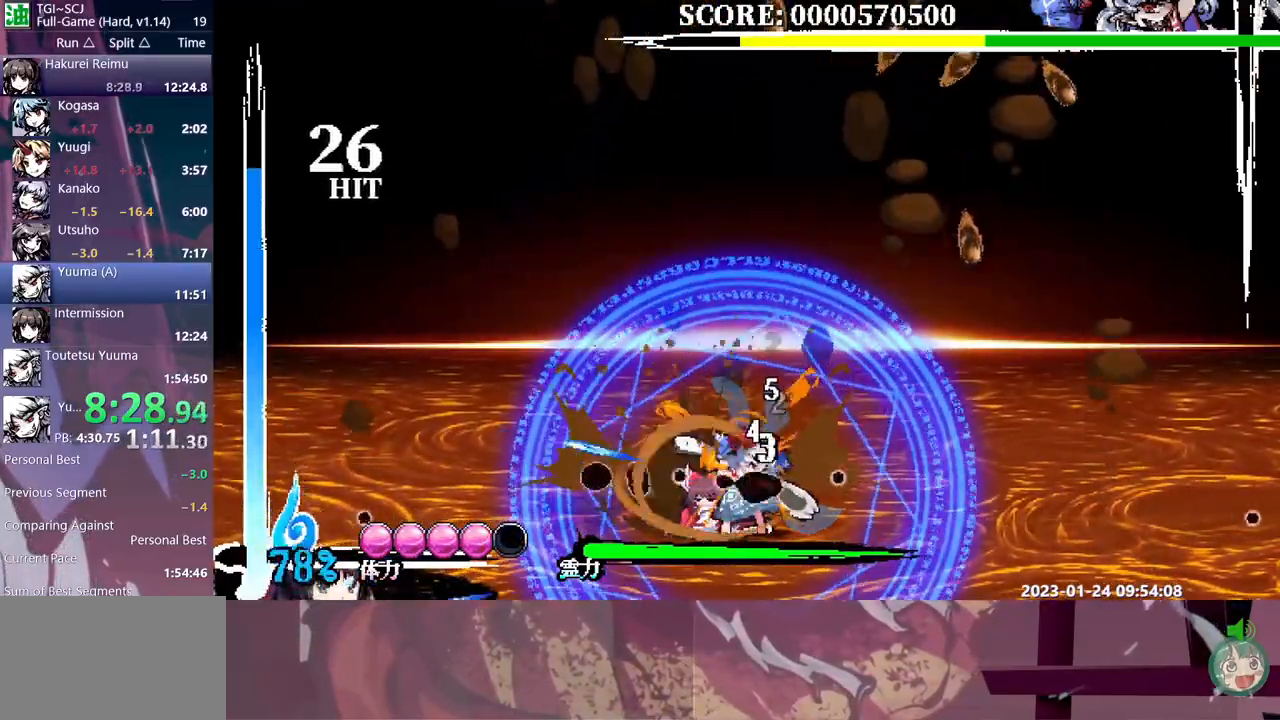
{"buttons": ["DPAD_LEFT"], "events": [[267, "DPAD_DOWN", "down"], [267, "DPAD_LEFT", "up"], [283, "DPAD_DOWN", "up"], [283, "DPAD_RIGHT", "down"], [383, "DPAD_RIGHT", "up"], [433, "DPAD_LEFT", "down"]]}
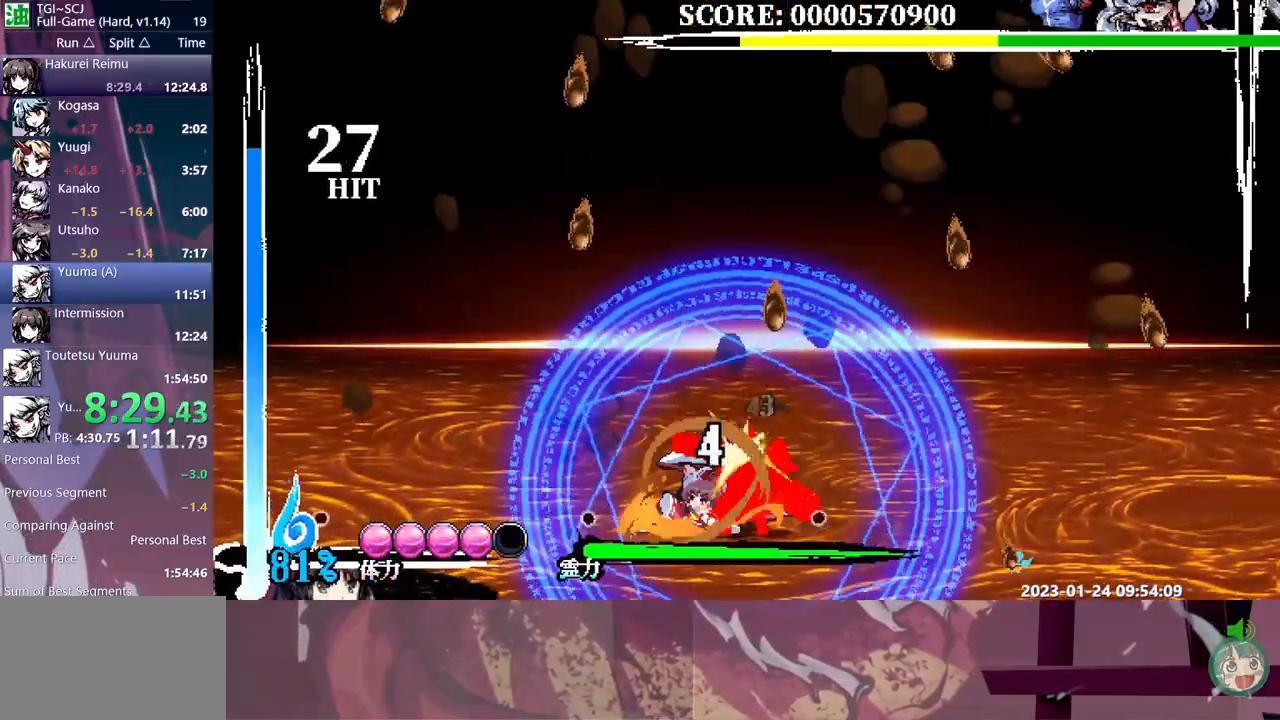
{"buttons": ["DPAD_RIGHT"], "events": [[300, "DPAD_LEFT", "up"], [300, "DPAD_UP", "down"], [317, "DPAD_RIGHT", "down"], [317, "DPAD_UP", "up"]]}
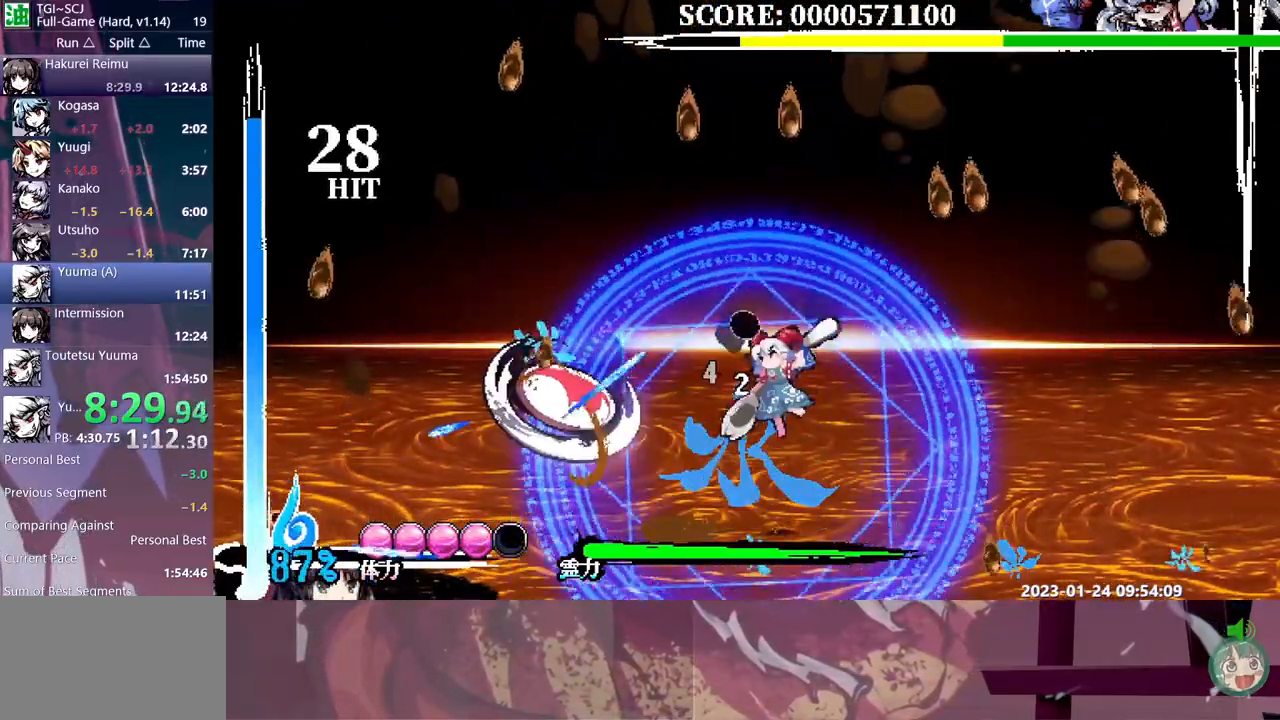
{"buttons": ["DPAD_RIGHT"], "events": []}
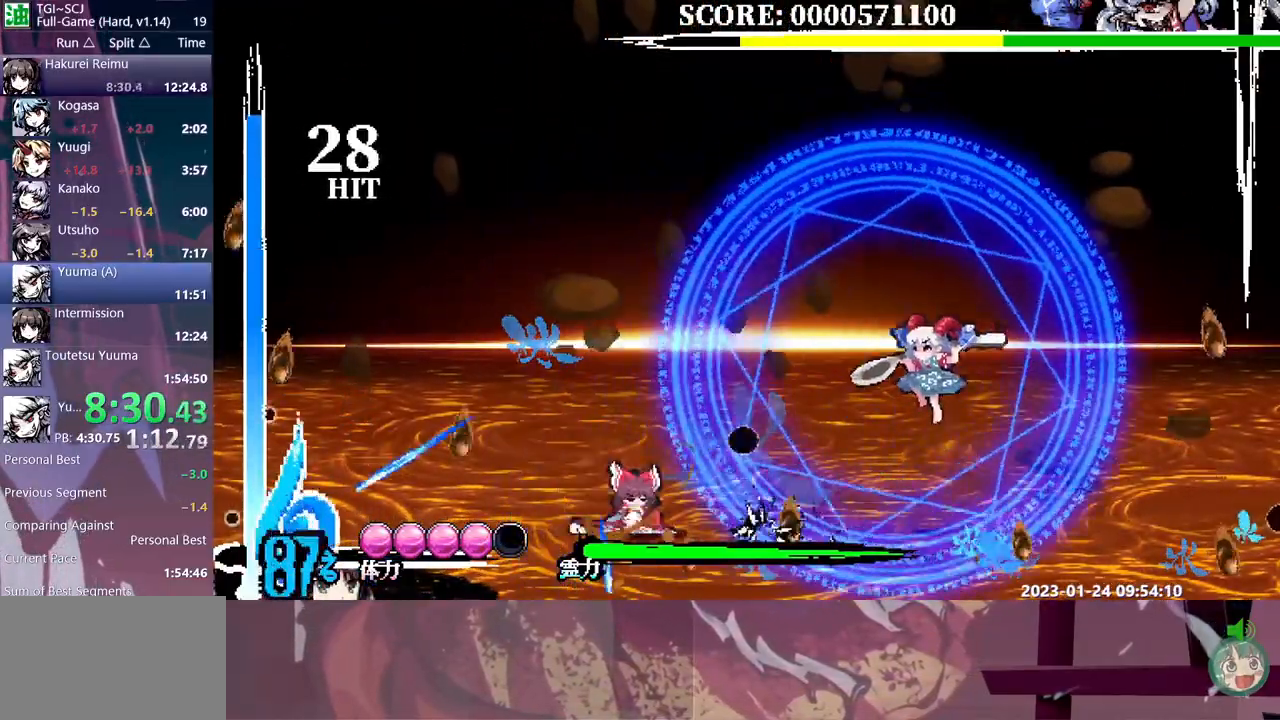
{"buttons": ["DPAD_RIGHT"], "events": []}
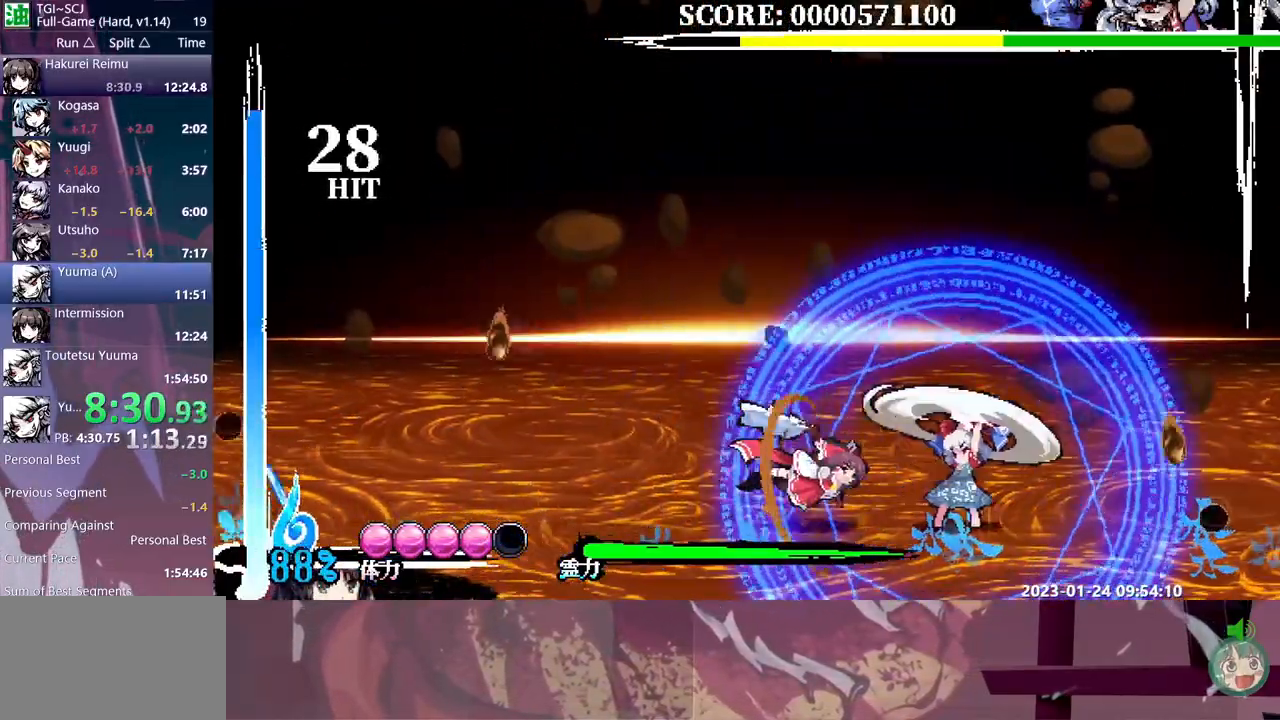
{"buttons": ["DPAD_LEFT"], "events": [[50, "DPAD_RIGHT", "up"], [233, "DPAD_LEFT", "down"]]}
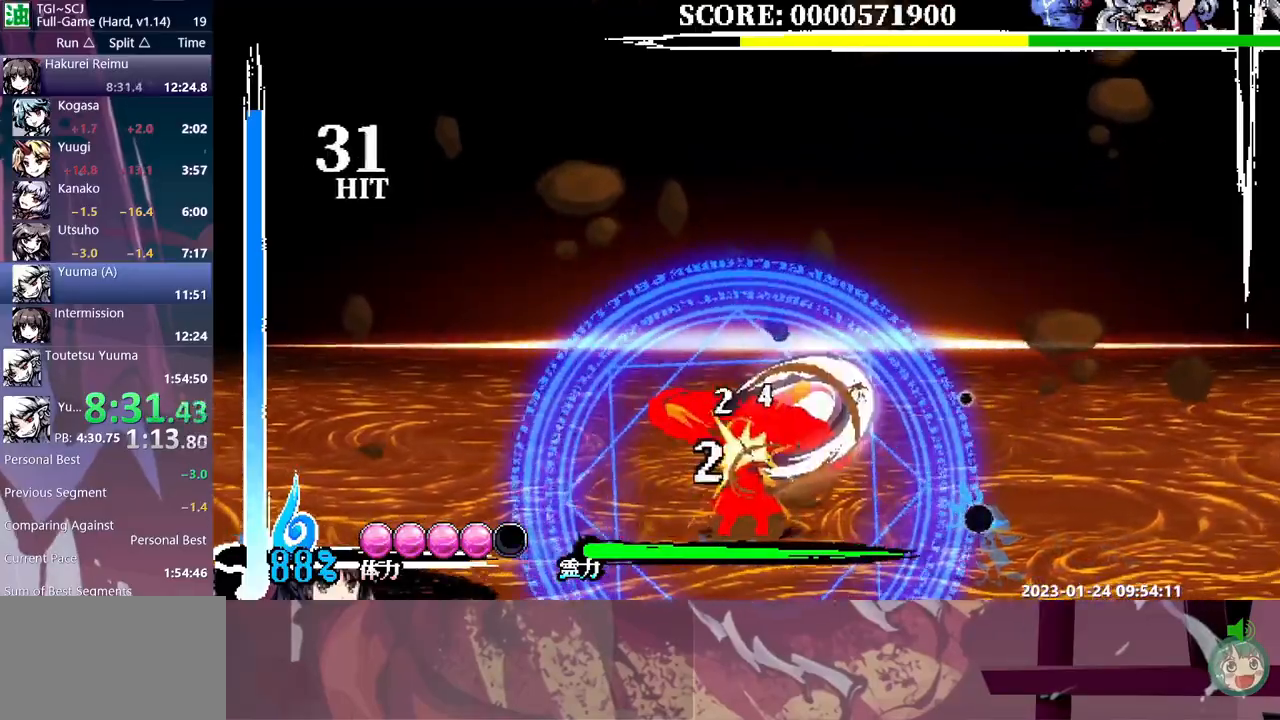
{"buttons": ["DPAD_LEFT"], "events": []}
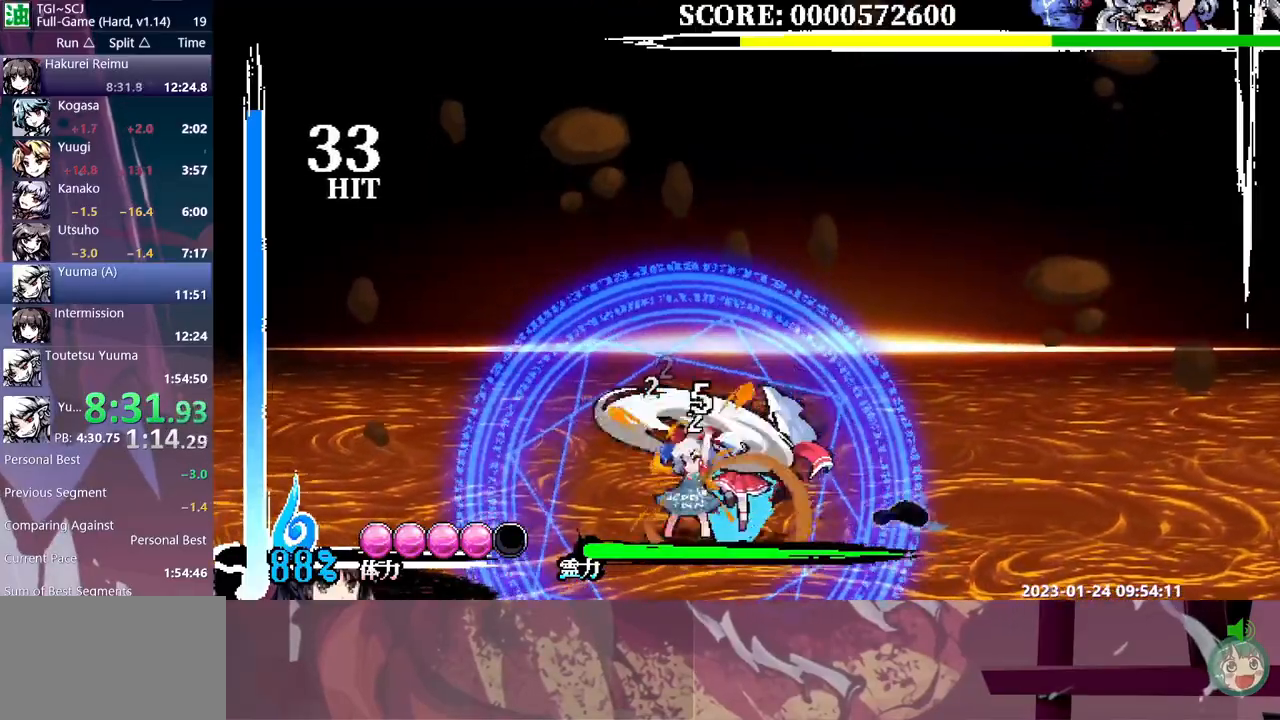
{"buttons": [], "events": [[233, "DPAD_LEFT", "up"]]}
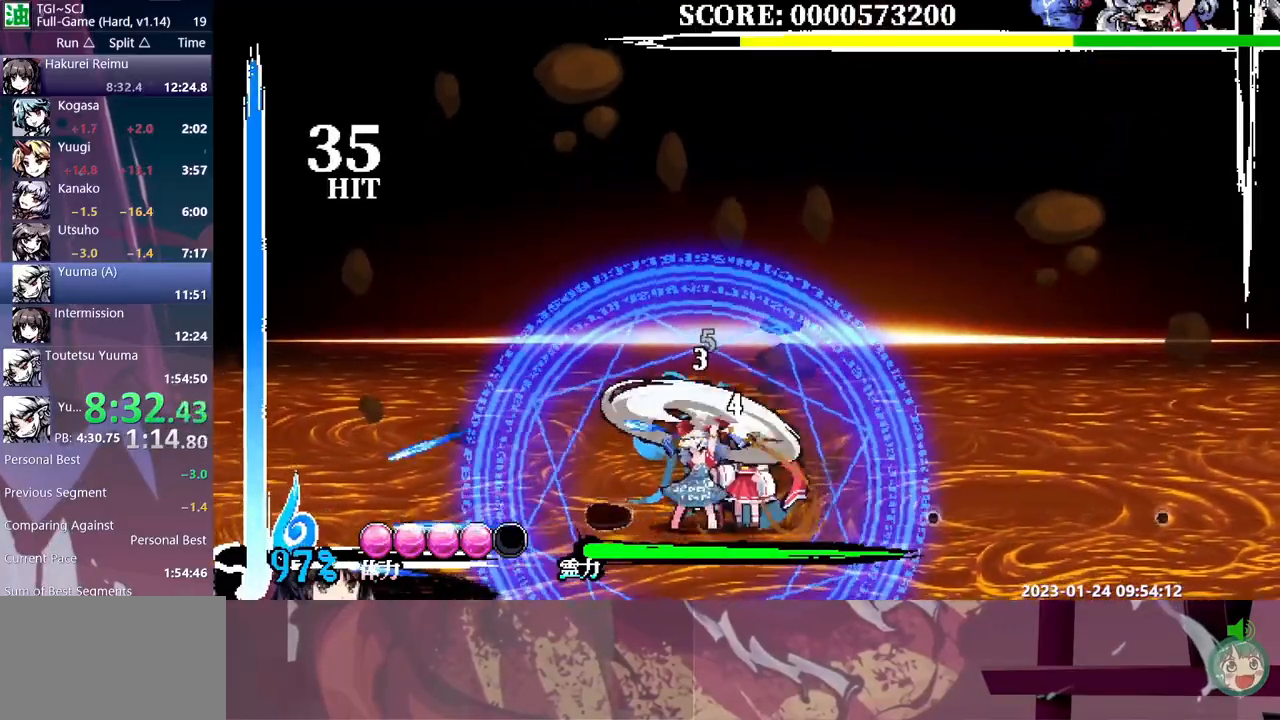
{"buttons": ["DPAD_RIGHT"], "events": [[300, "DPAD_RIGHT", "down"]]}
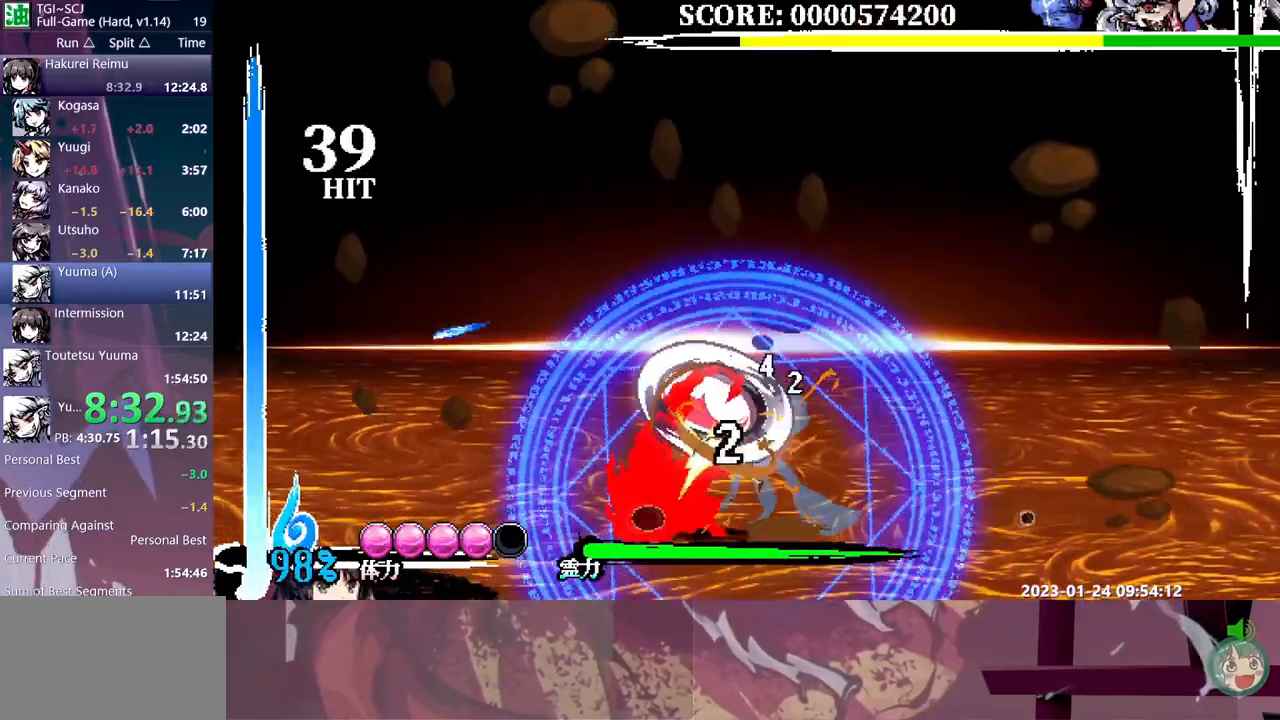
{"buttons": ["DPAD_RIGHT"], "events": []}
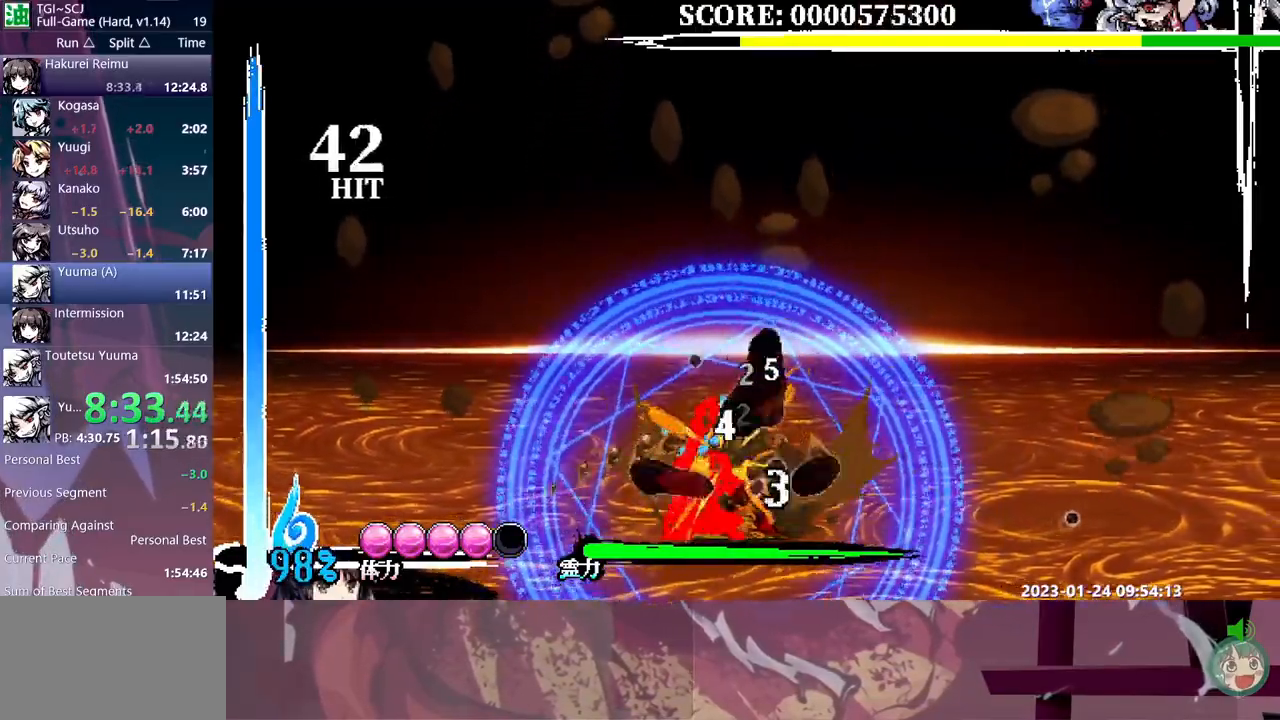
{"buttons": [], "events": [[117, "DPAD_RIGHT", "up"], [400, "DPAD_LEFT", "down"], [500, "DPAD_LEFT", "up"]]}
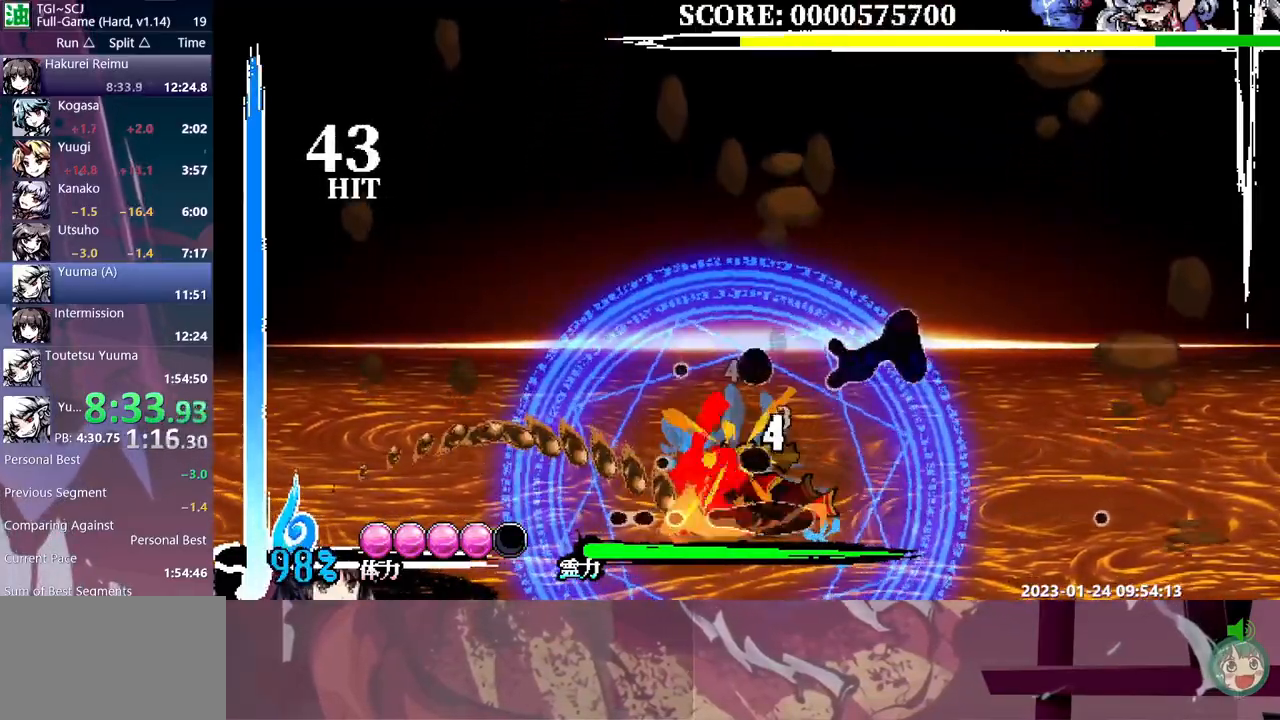
{"buttons": ["DPAD_RIGHT"], "events": [[33, "DPAD_RIGHT", "down"]]}
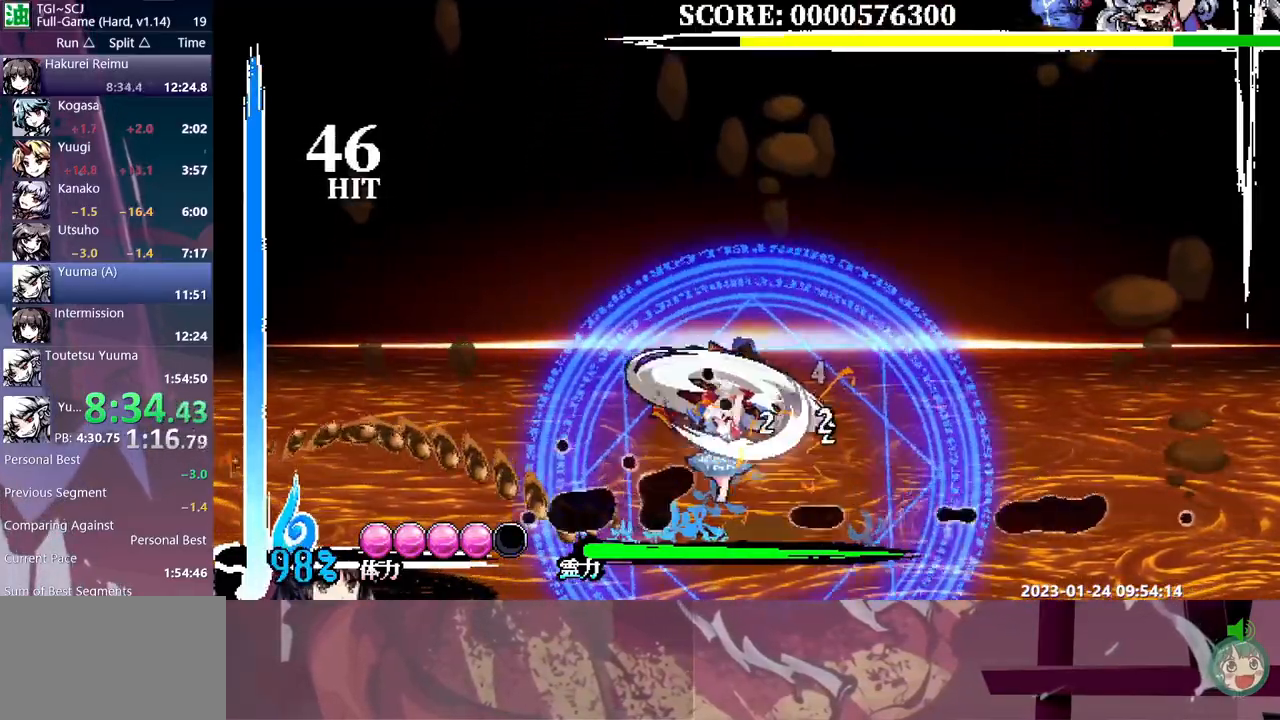
{"buttons": [], "events": [[333, "DPAD_RIGHT", "up"]]}
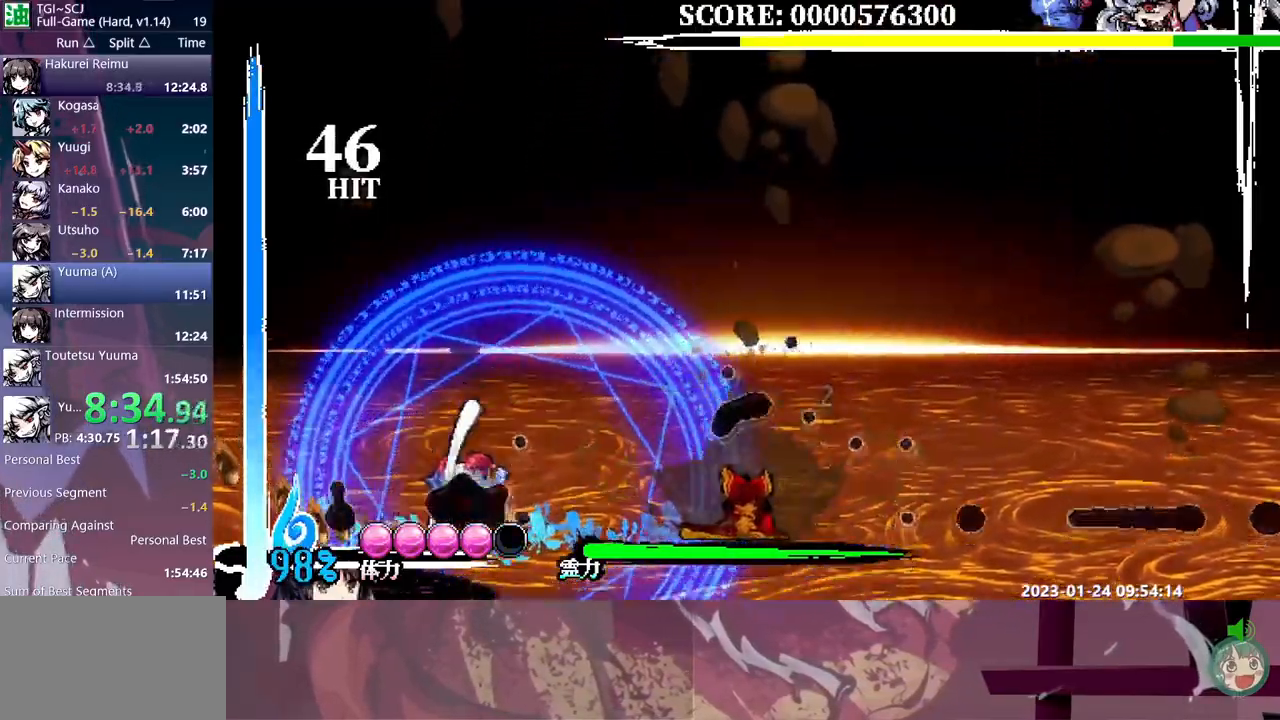
{"buttons": [], "events": [[33, "DPAD_LEFT", "down"], [467, "DPAD_LEFT", "up"]]}
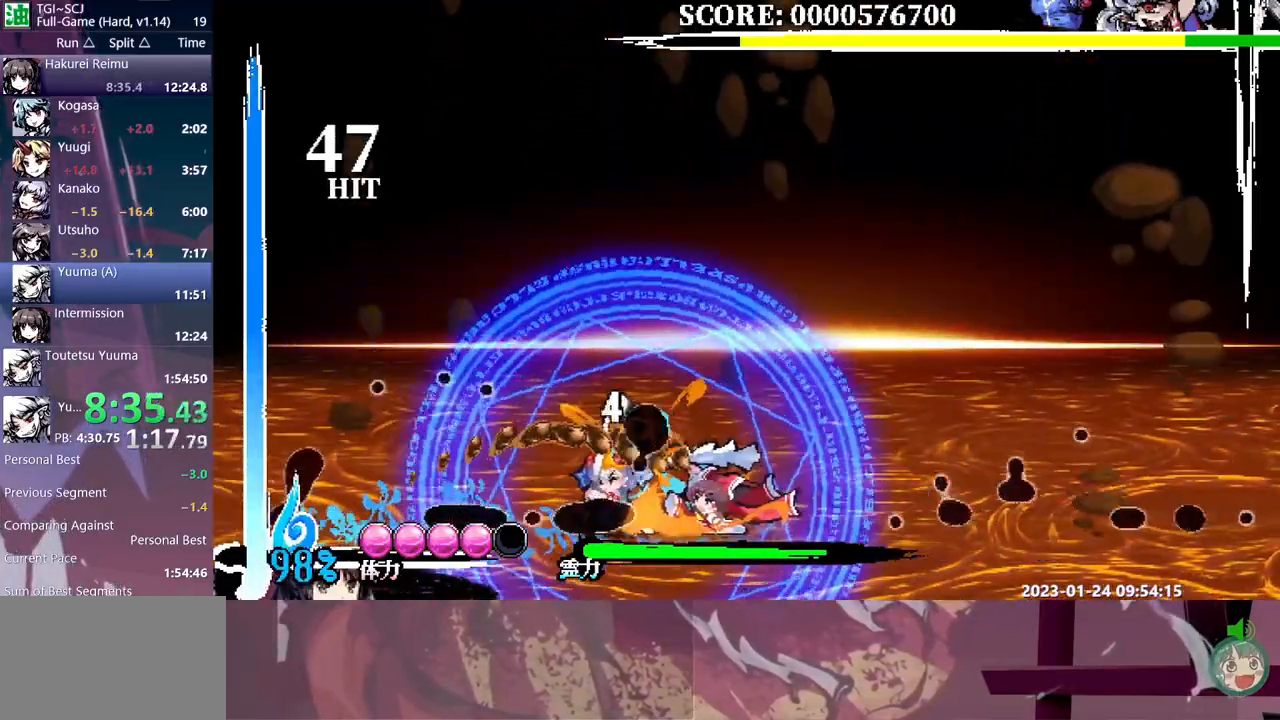
{"buttons": ["DPAD_RIGHT"], "events": [[83, "DPAD_RIGHT", "down"]]}
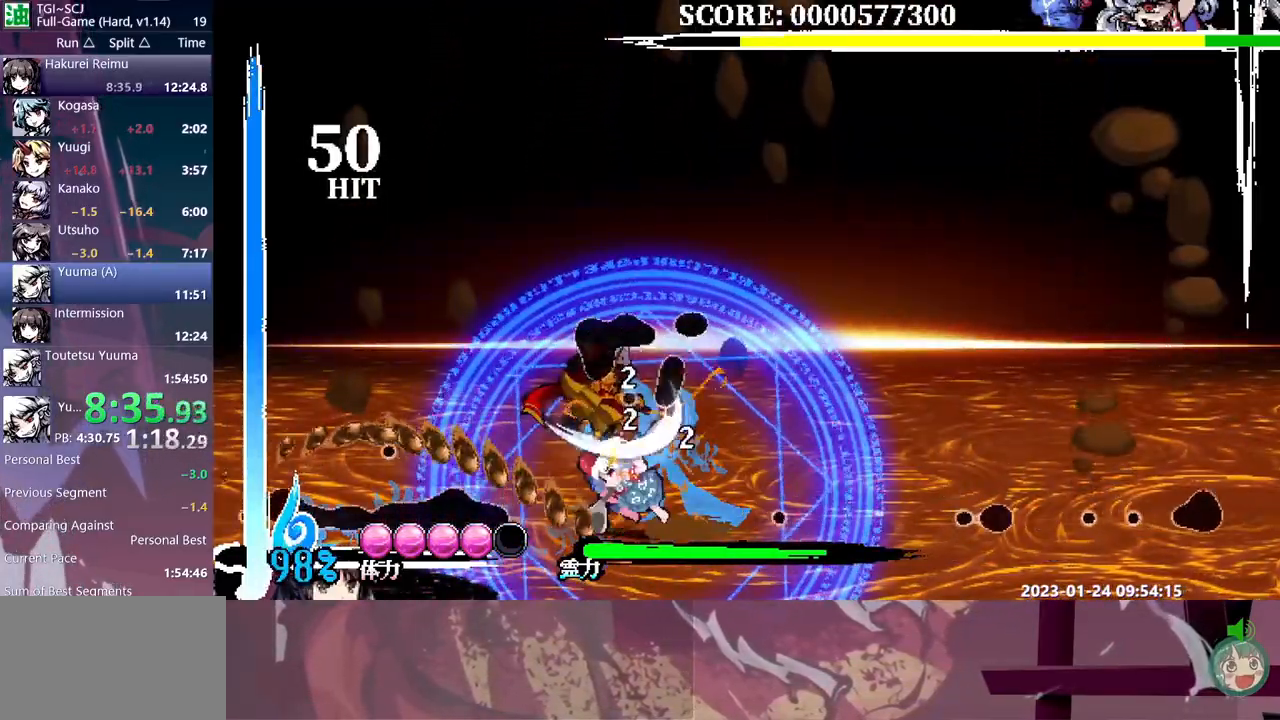
{"buttons": ["DPAD_RIGHT"], "events": []}
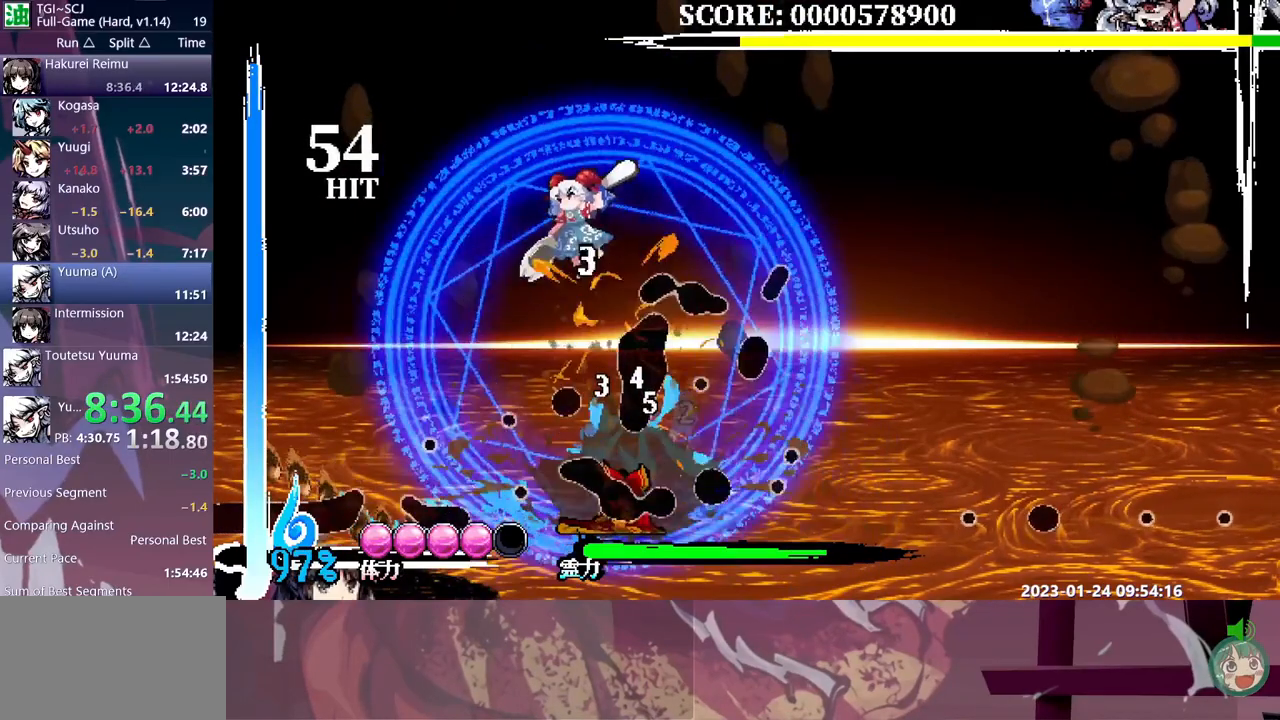
{"buttons": ["DPAD_LEFT"], "events": [[167, "DPAD_RIGHT", "up"], [433, "DPAD_LEFT", "down"]]}
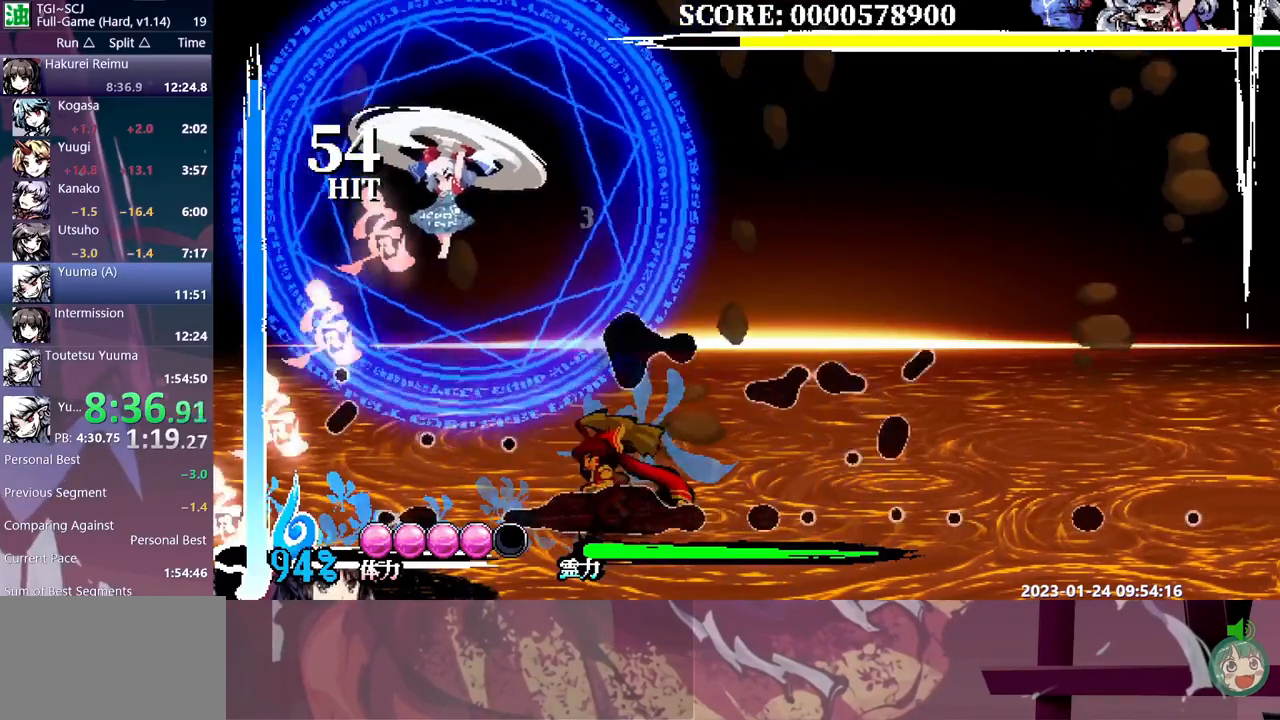
{"buttons": [], "events": [[367, "DPAD_LEFT", "up"], [367, "DPAD_UP", "down"], [400, "DPAD_UP", "up"]]}
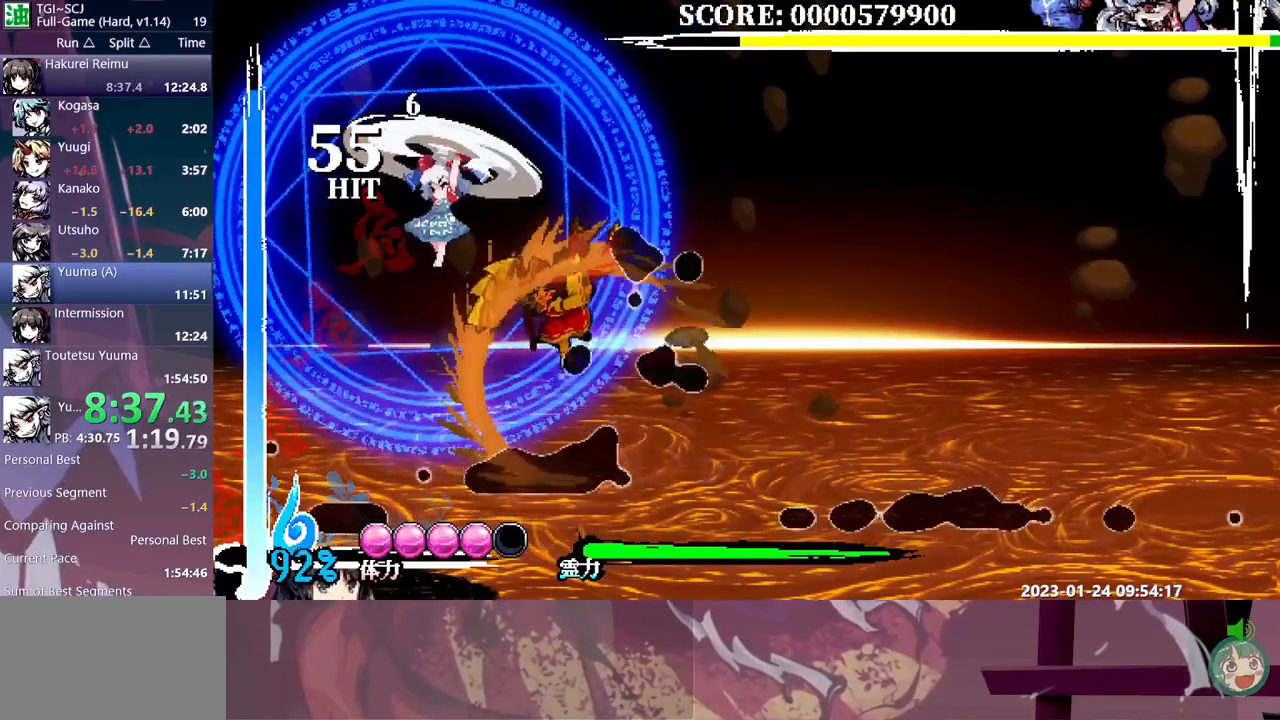
{"buttons": ["DPAD_LEFT"], "events": [[100, "DPAD_DOWN", "down"], [283, "DPAD_DOWN", "up"], [467, "DPAD_LEFT", "down"]]}
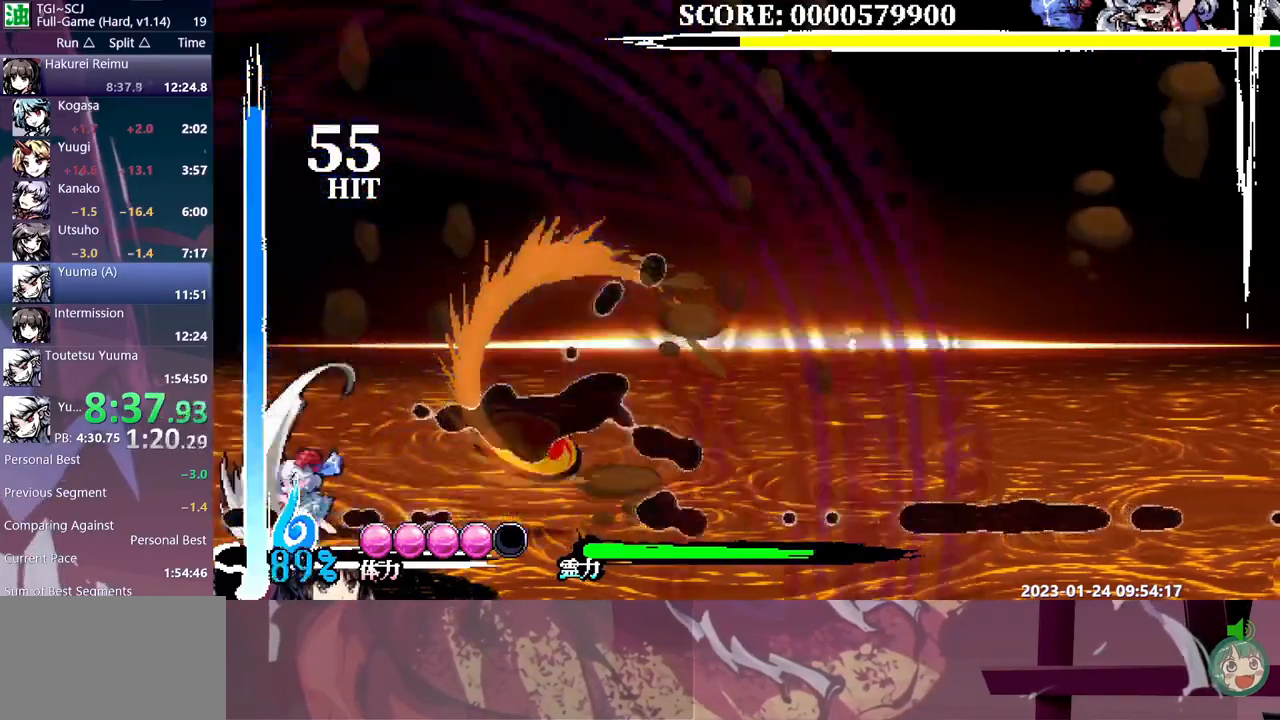
{"buttons": ["DPAD_LEFT"], "events": []}
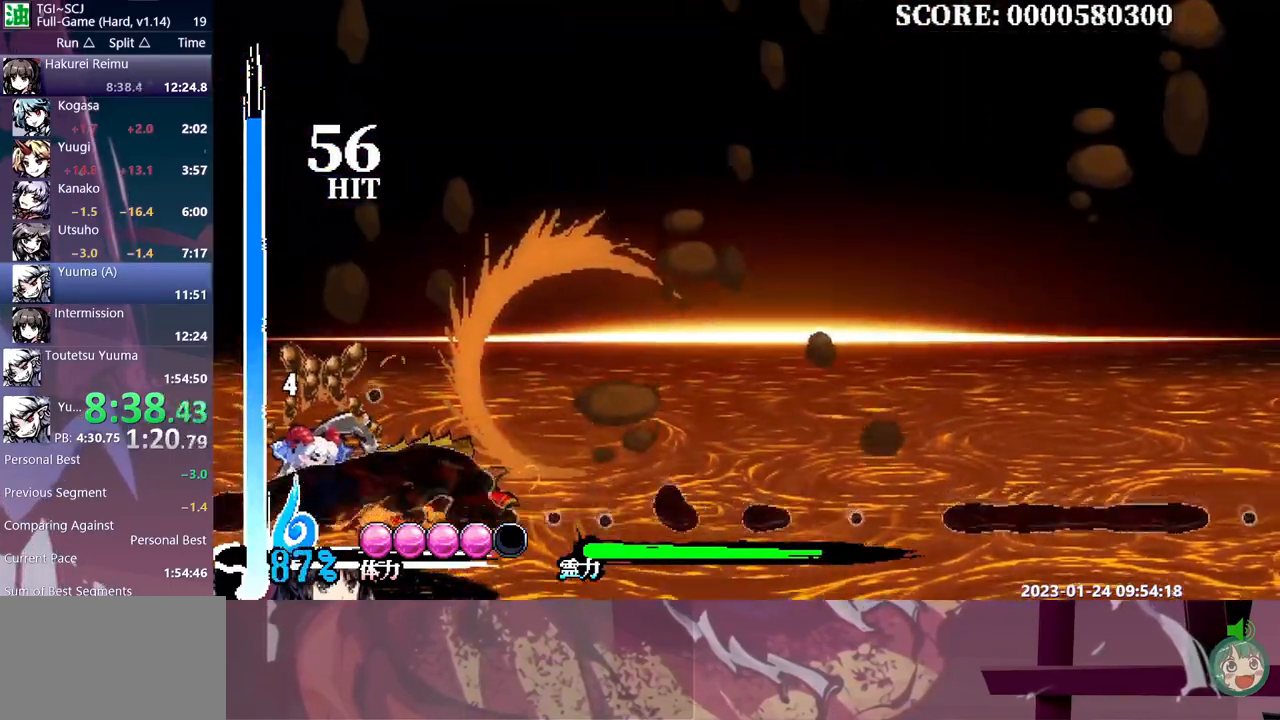
{"buttons": ["DPAD_RIGHT"], "events": [[33, "DPAD_LEFT", "up"], [267, "DPAD_RIGHT", "down"]]}
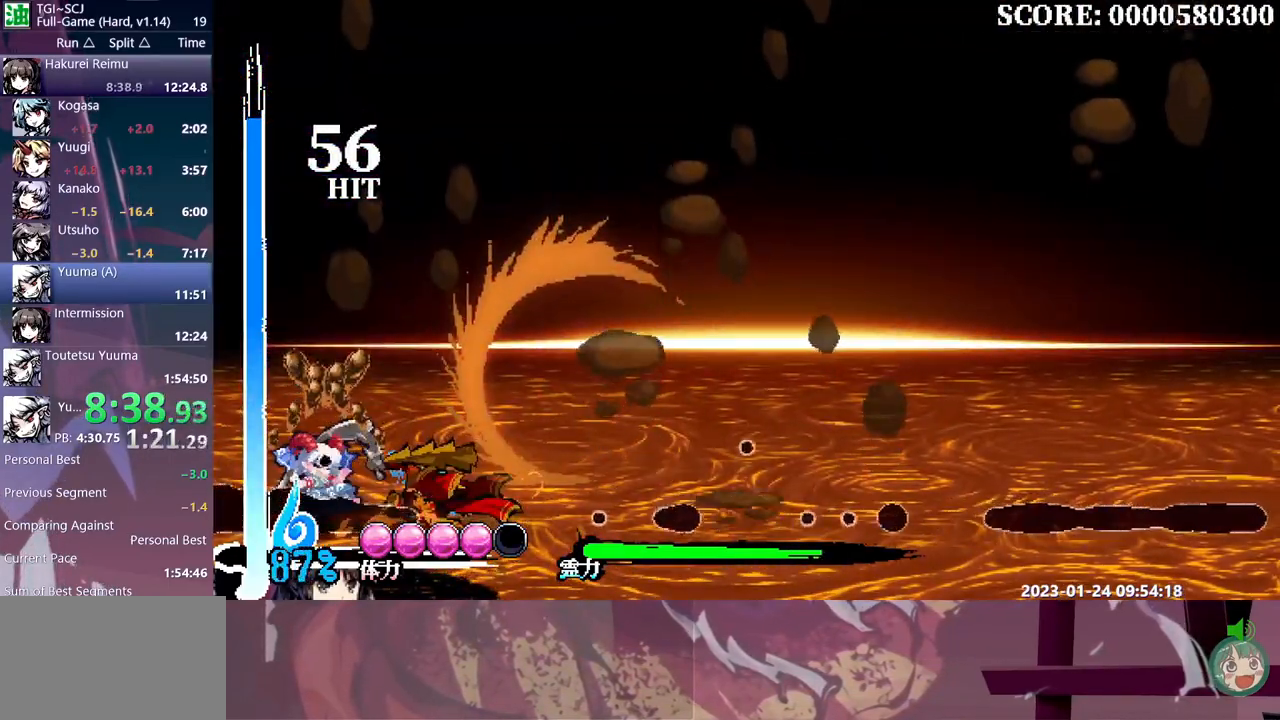
{"buttons": ["DPAD_RIGHT"], "events": []}
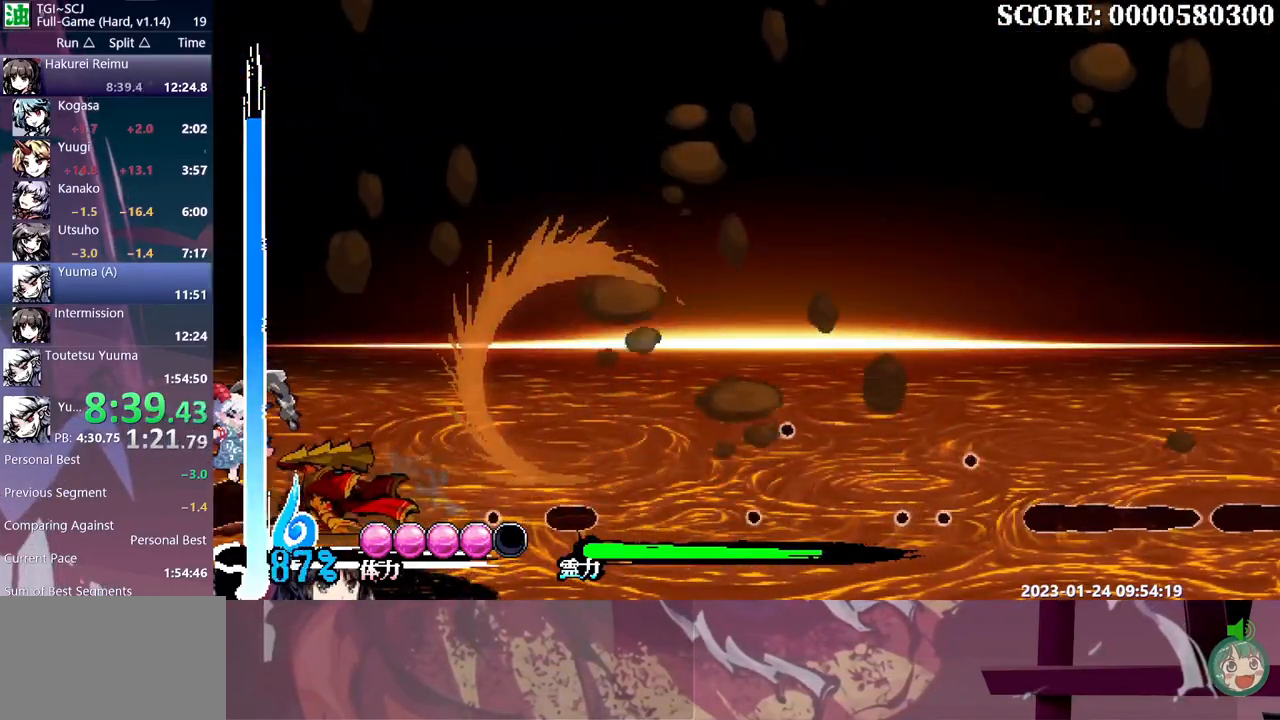
{"buttons": ["DPAD_RIGHT"], "events": []}
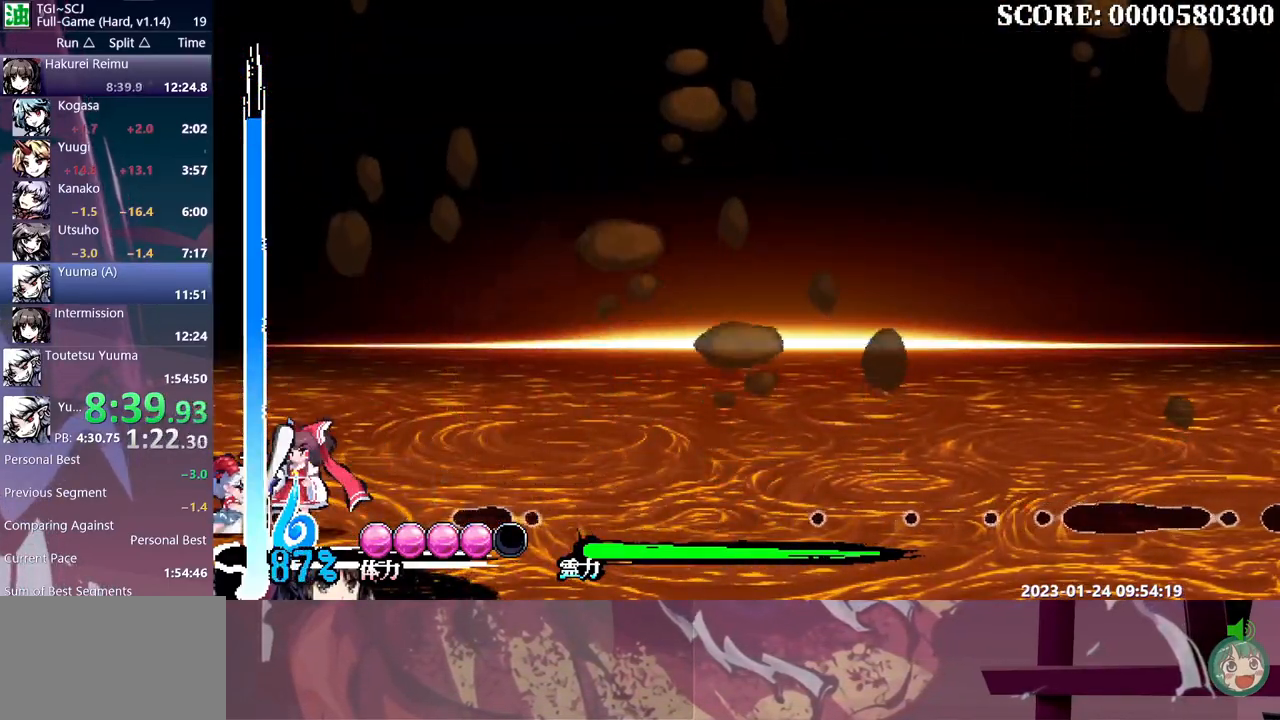
{"buttons": ["DPAD_RIGHT"], "events": []}